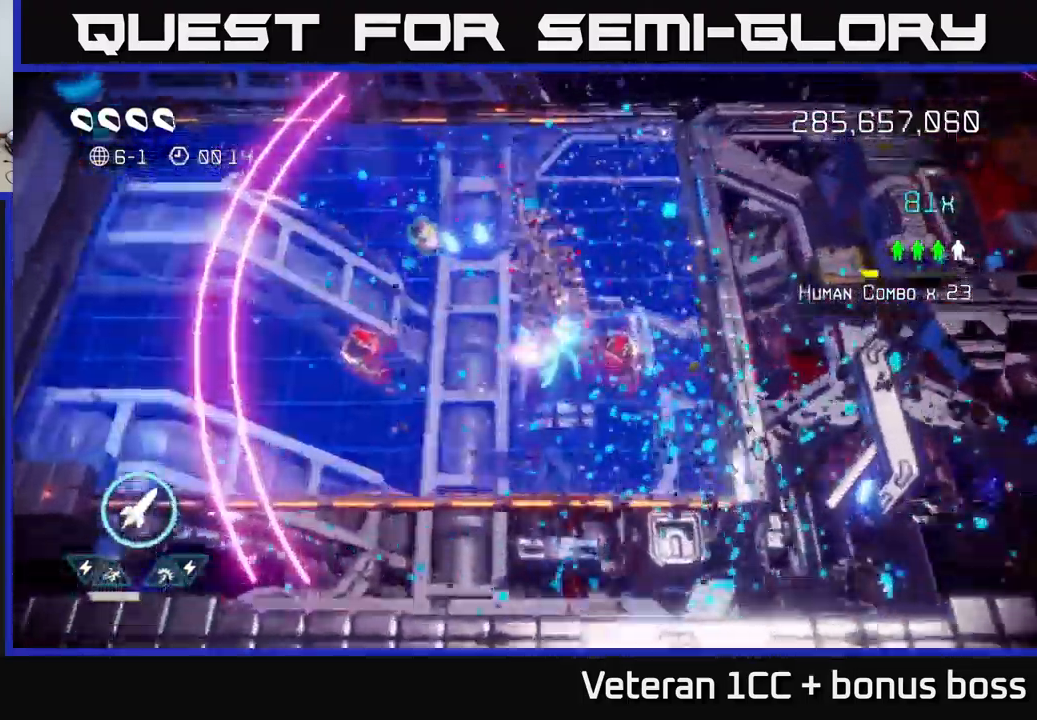
Gameplay with a controller (Xbox layout); each line is a JSON object with the inputs held at the frame after it. "events" lists button and stick changes between this image and that frame as [ms after this image, input, new state], when the widget could be followed in between.
{"buttons": [], "left_stick": "down-left", "right_stick": "down-right", "events": [[50, "left_stick", "up-left"], [133, "L2", "up"], [133, "right_stick", "up-left"], [200, "L2", "down"], [283, "L2", "up"], [283, "right_stick", "down-right"], [300, "left_stick", "left"], [433, "left_stick", "down-left"]]}
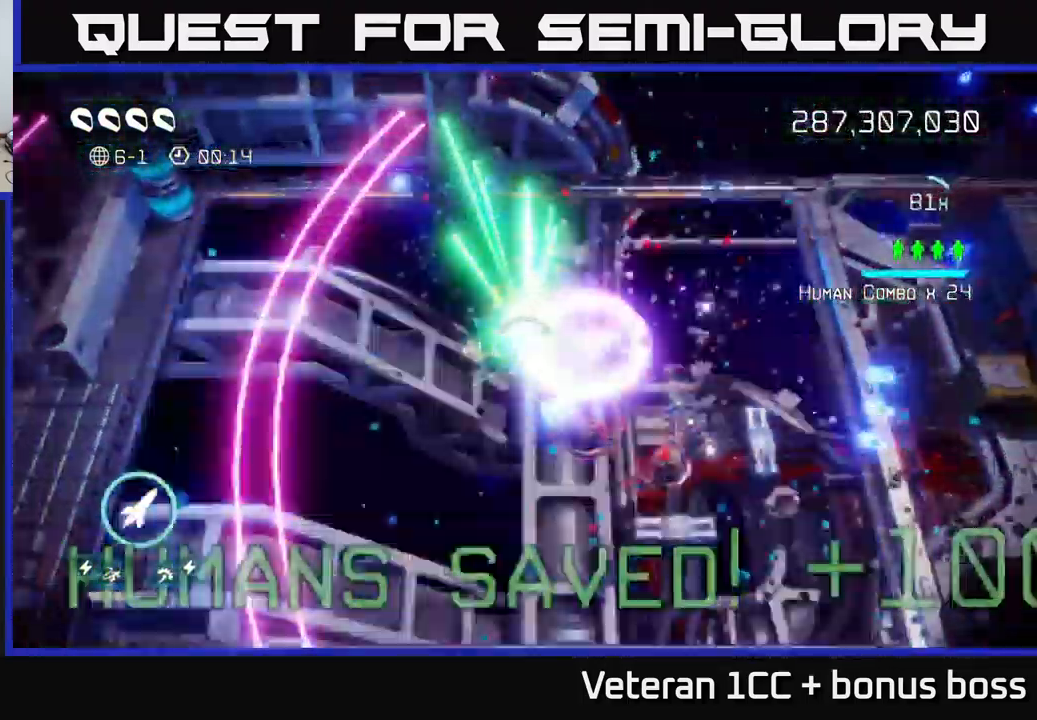
{"buttons": [], "left_stick": "up-left", "right_stick": "up-left", "events": [[100, "right_stick", "right"], [233, "left_stick", "left"], [317, "right_stick", "up-left"], [333, "left_stick", "up-left"]]}
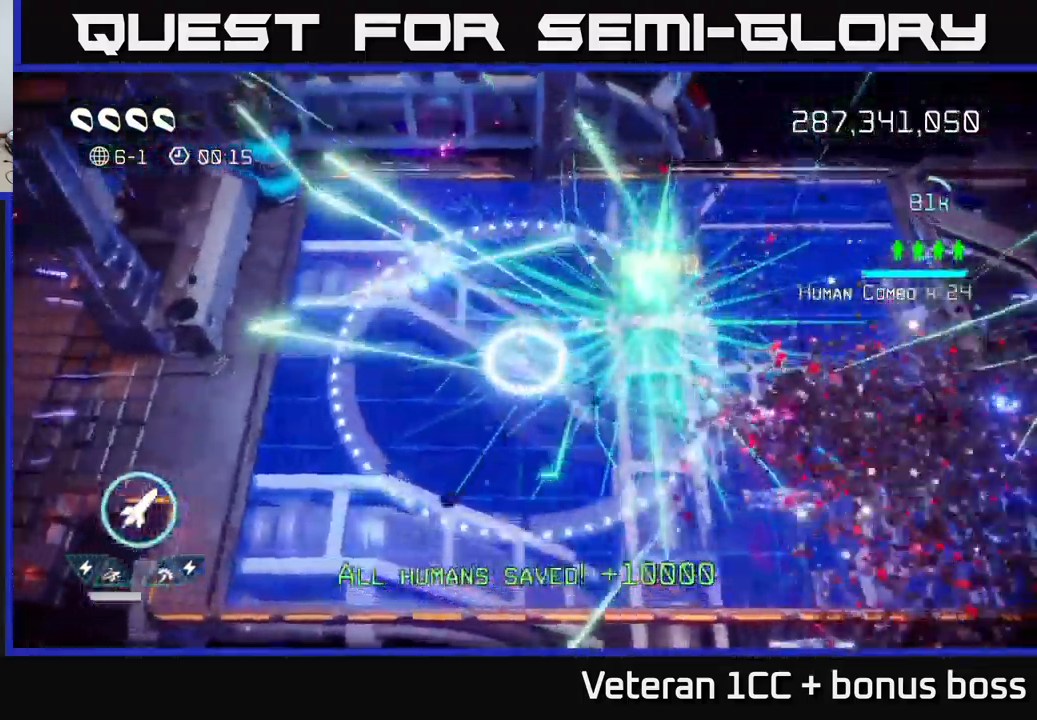
{"buttons": [], "left_stick": "up-left", "right_stick": "up-left", "events": []}
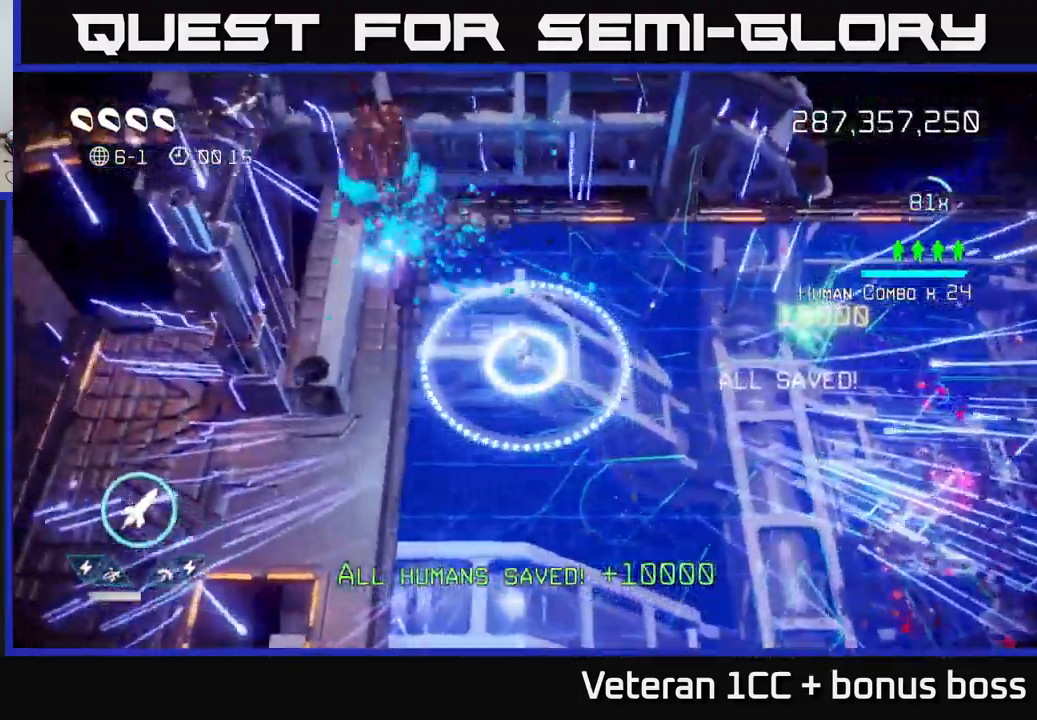
{"buttons": [], "left_stick": "right", "right_stick": "center", "events": [[367, "right_stick", "up-right"], [417, "left_stick", "up-right"], [467, "left_stick", "right"], [500, "right_stick", "center"]]}
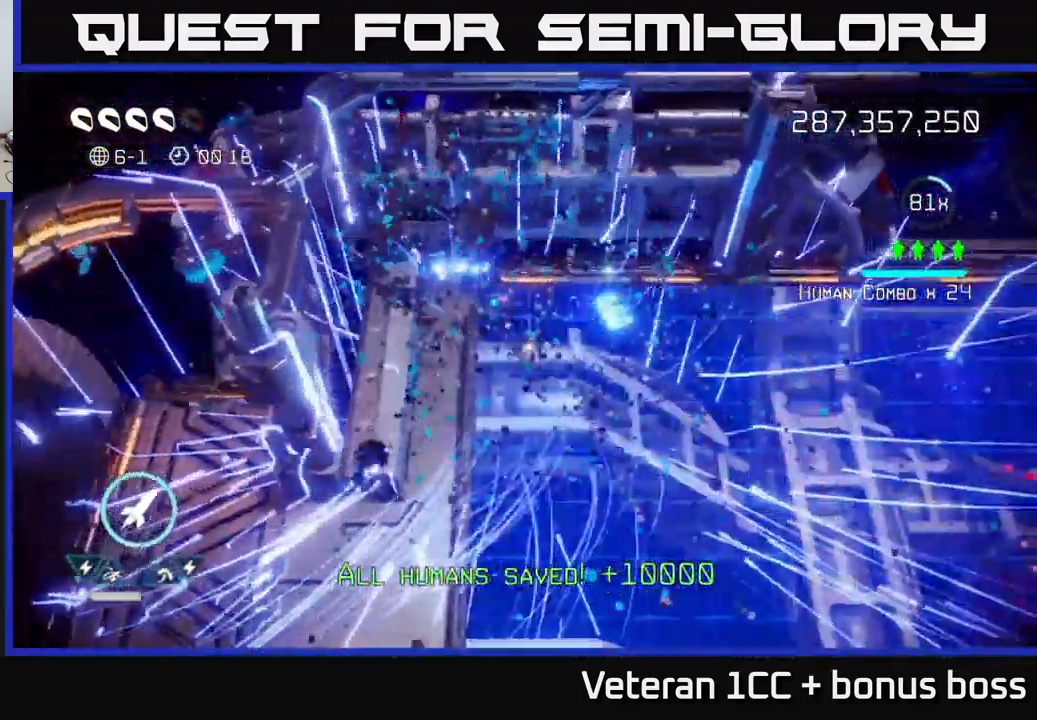
{"buttons": [], "left_stick": "center", "right_stick": "center", "events": [[50, "L2", "down"], [200, "L2", "up"], [233, "left_stick", "center"]]}
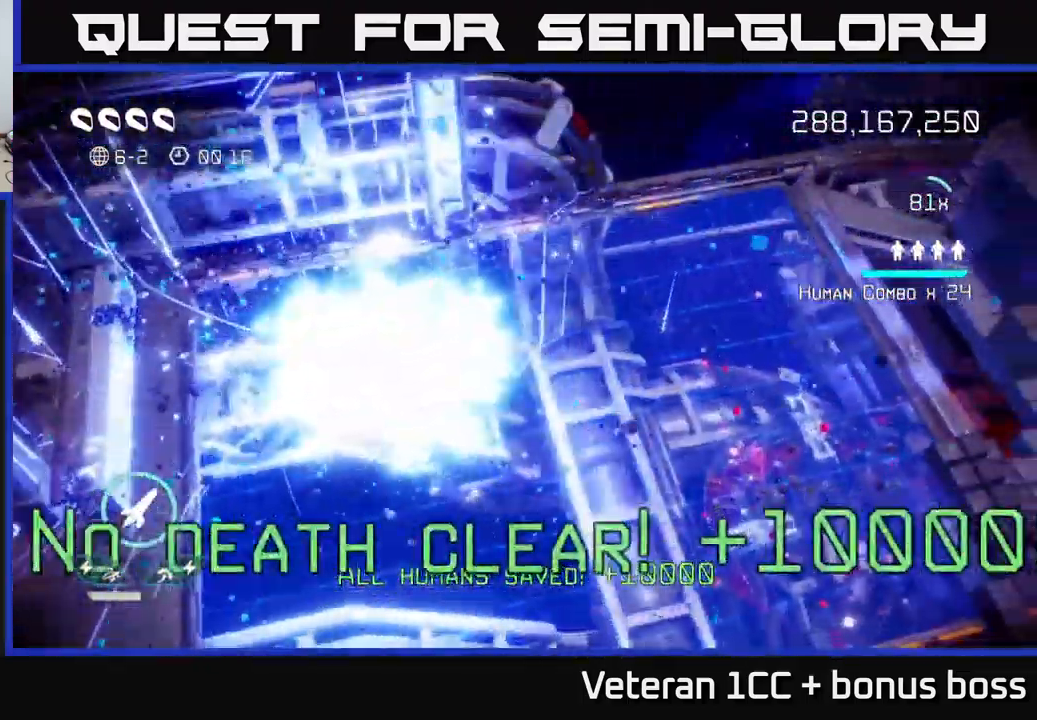
{"buttons": [], "left_stick": "center", "right_stick": "up-right", "events": [[200, "right_stick", "up-right"]]}
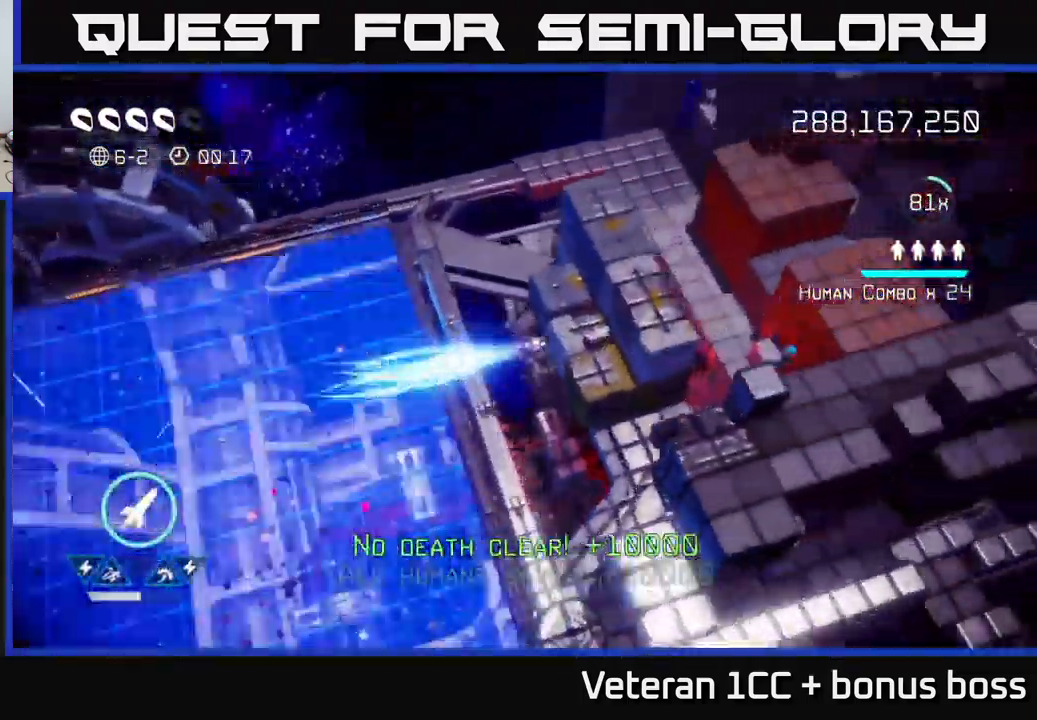
{"buttons": [], "left_stick": "center", "right_stick": "up-right", "events": [[67, "right_stick", "center"], [350, "right_stick", "up-right"]]}
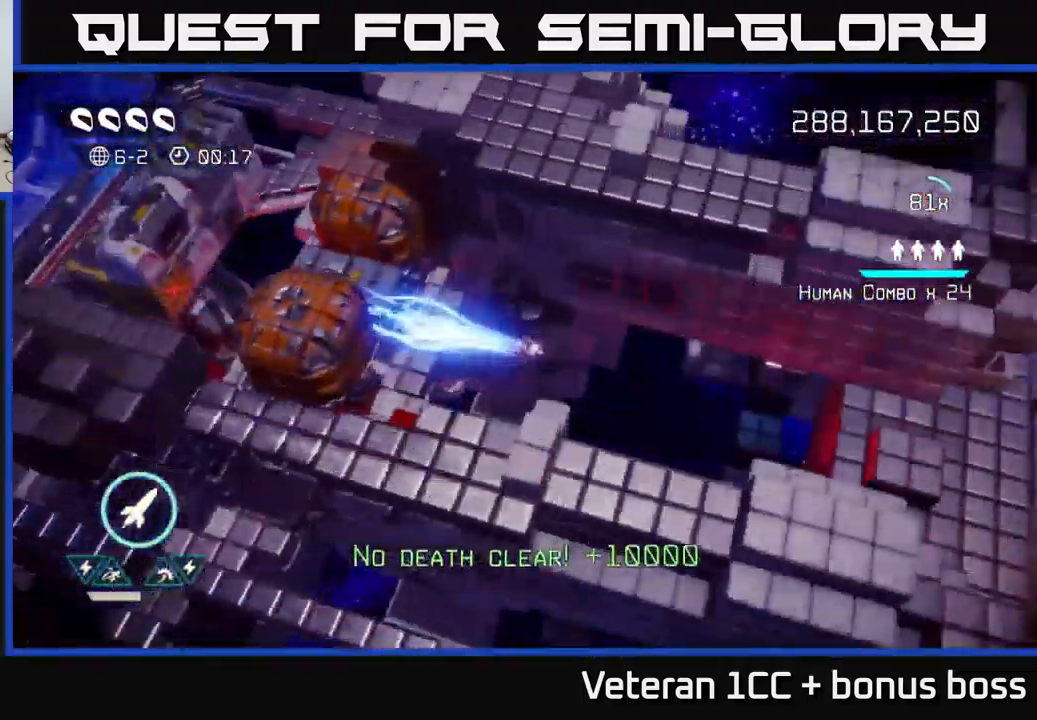
{"buttons": [], "left_stick": "down-left", "right_stick": "left", "events": [[83, "right_stick", "center"], [316, "right_stick", "right"], [383, "left_stick", "right"], [466, "right_stick", "left"], [516, "left_stick", "down-left"]]}
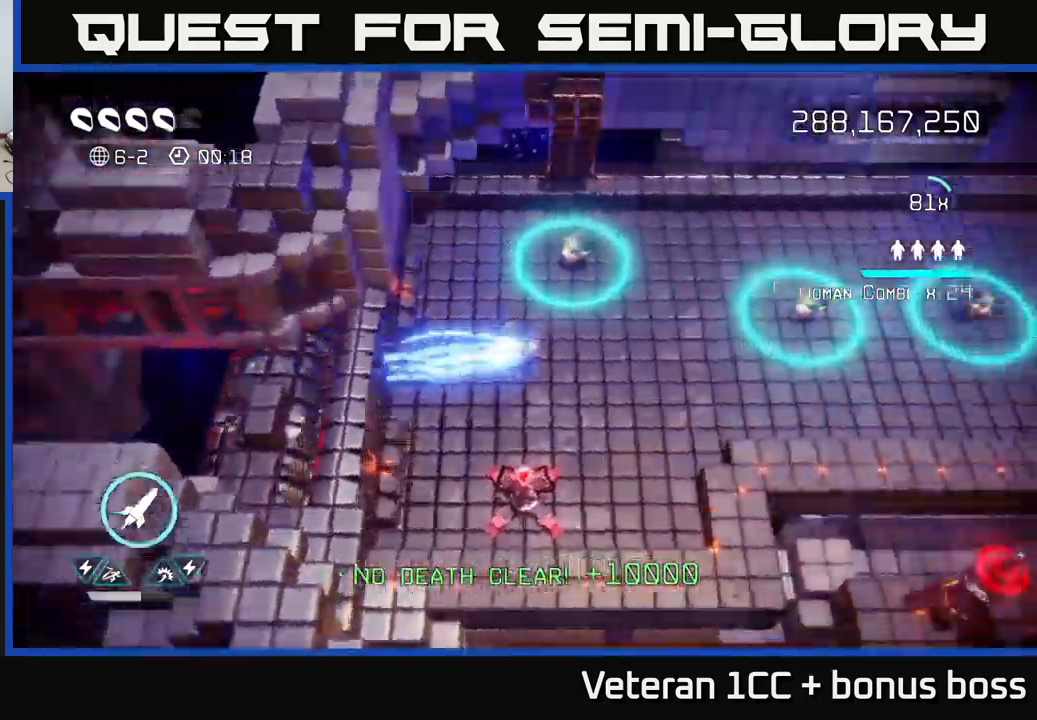
{"buttons": [], "left_stick": "down-right", "right_stick": "up", "events": [[17, "left_stick", "left"], [233, "left_stick", "up-right"], [267, "right_stick", "up"], [383, "left_stick", "down-right"]]}
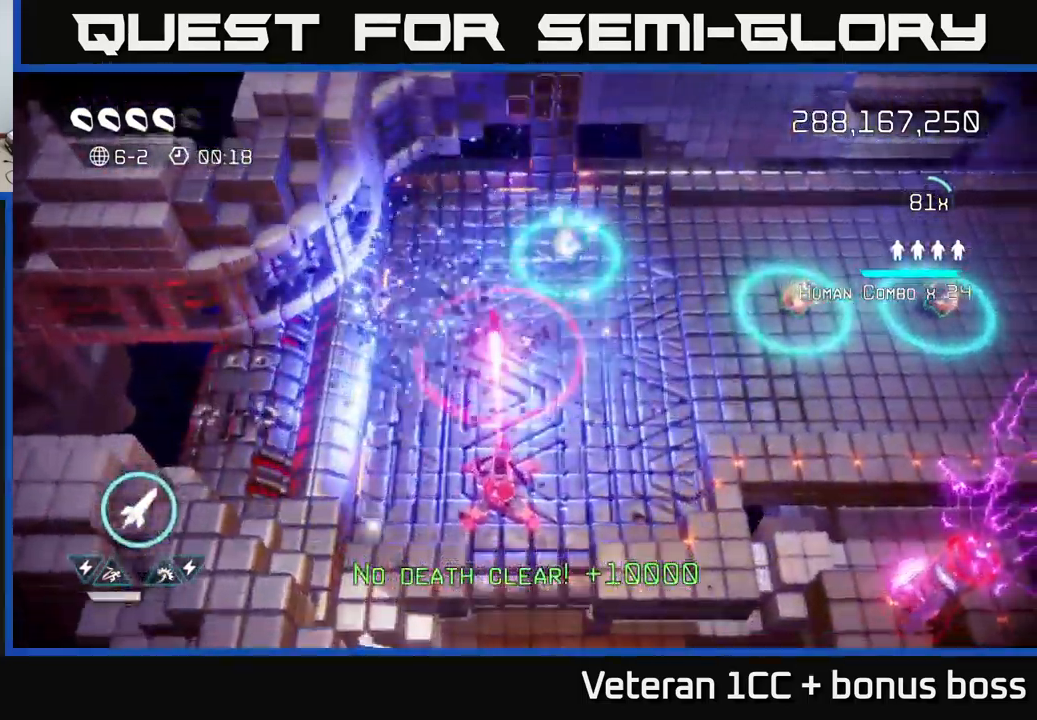
{"buttons": [], "left_stick": "right", "right_stick": "down", "events": [[17, "left_stick", "center"], [100, "right_stick", "down"], [200, "R2", "down"], [217, "left_stick", "down-right"], [283, "left_stick", "right"], [300, "R2", "up"]]}
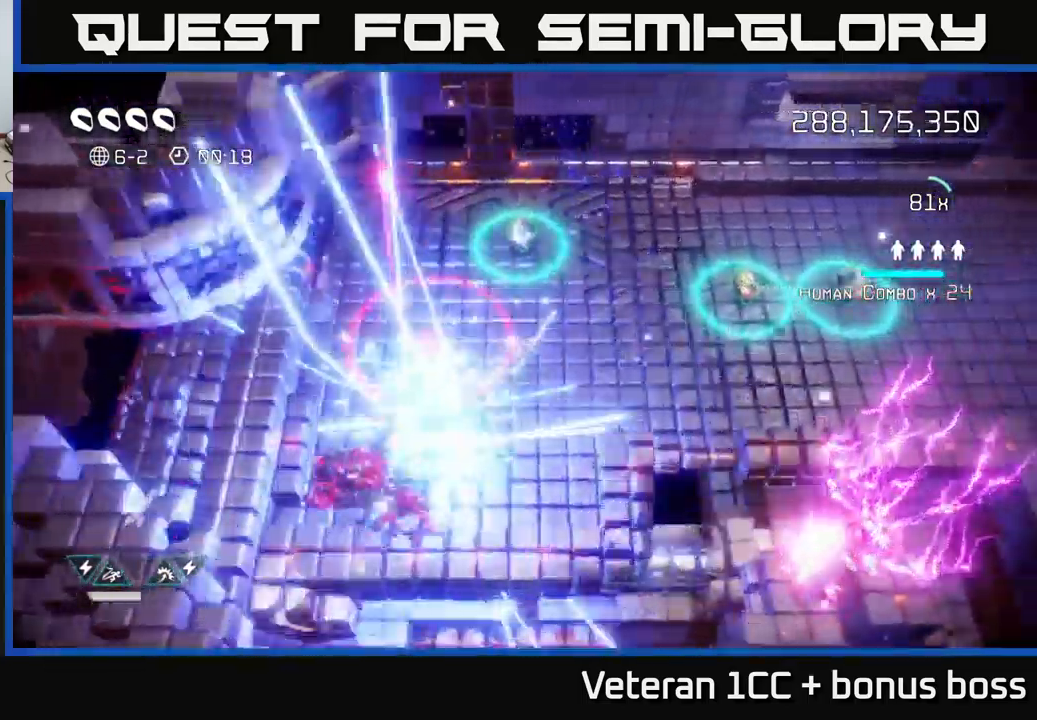
{"buttons": [], "left_stick": "up", "right_stick": "right", "events": [[67, "right_stick", "left"], [167, "left_stick", "up-left"], [217, "right_stick", "up-right"], [367, "left_stick", "up"], [433, "right_stick", "right"]]}
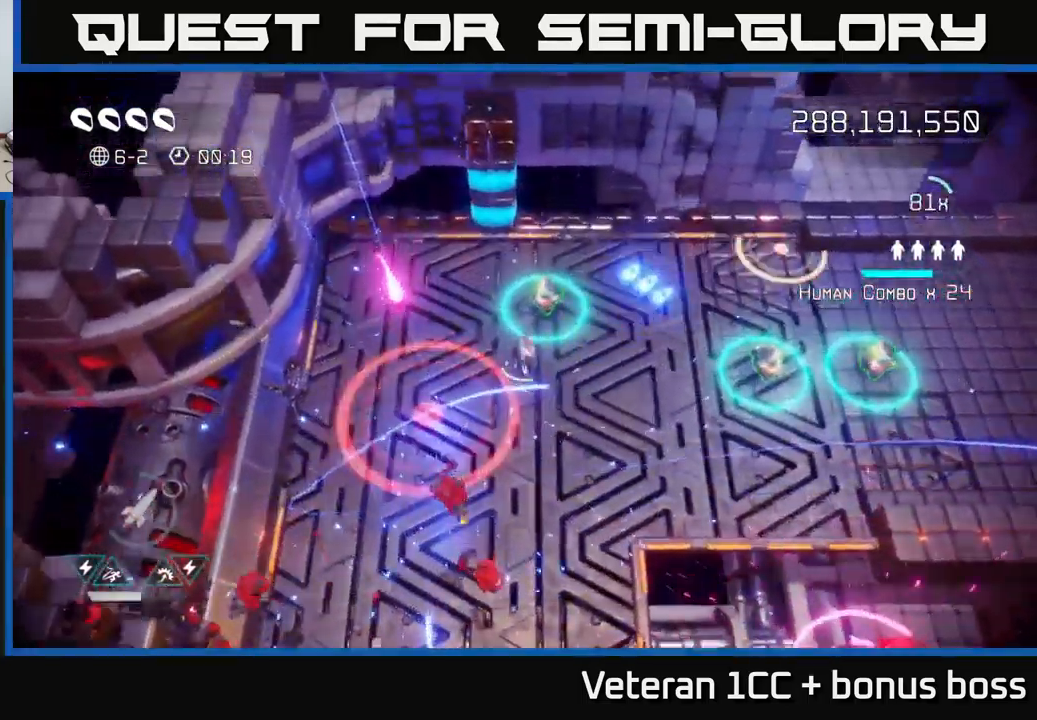
{"buttons": [], "left_stick": "center", "right_stick": "up-left", "events": [[17, "right_stick", "down-right"], [250, "right_stick", "up-left"], [283, "left_stick", "down-right"], [367, "left_stick", "up"], [483, "left_stick", "center"]]}
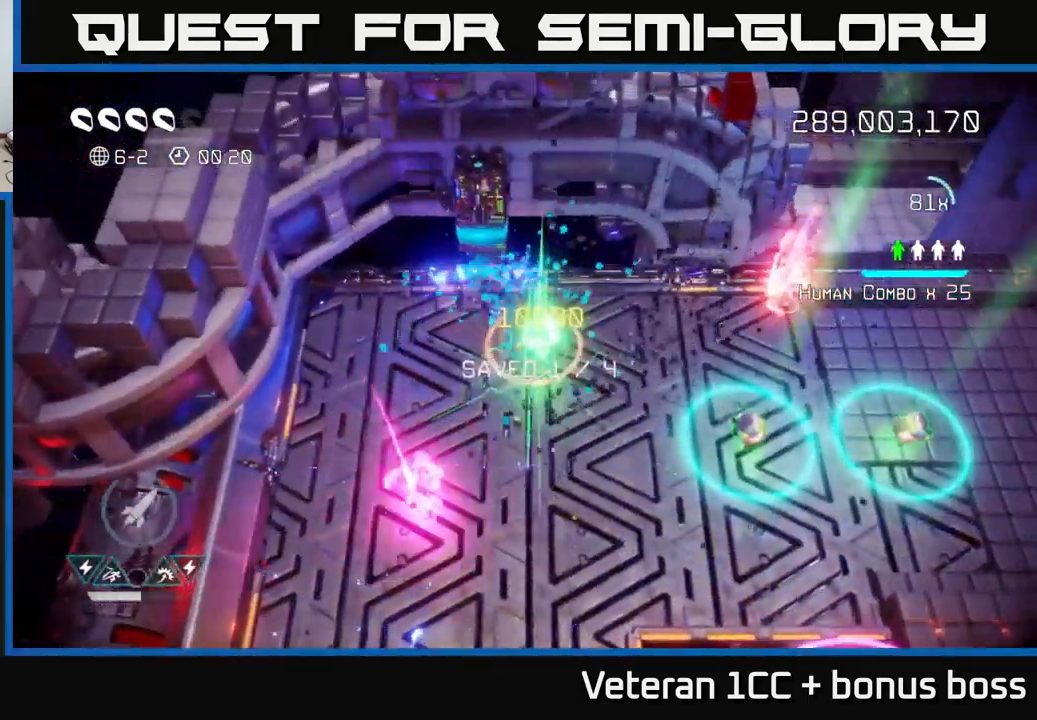
{"buttons": [], "left_stick": "down-right", "right_stick": "down-right", "events": [[50, "right_stick", "up"], [200, "left_stick", "up-left"], [350, "right_stick", "down-right"], [383, "left_stick", "up-right"], [433, "left_stick", "down-right"]]}
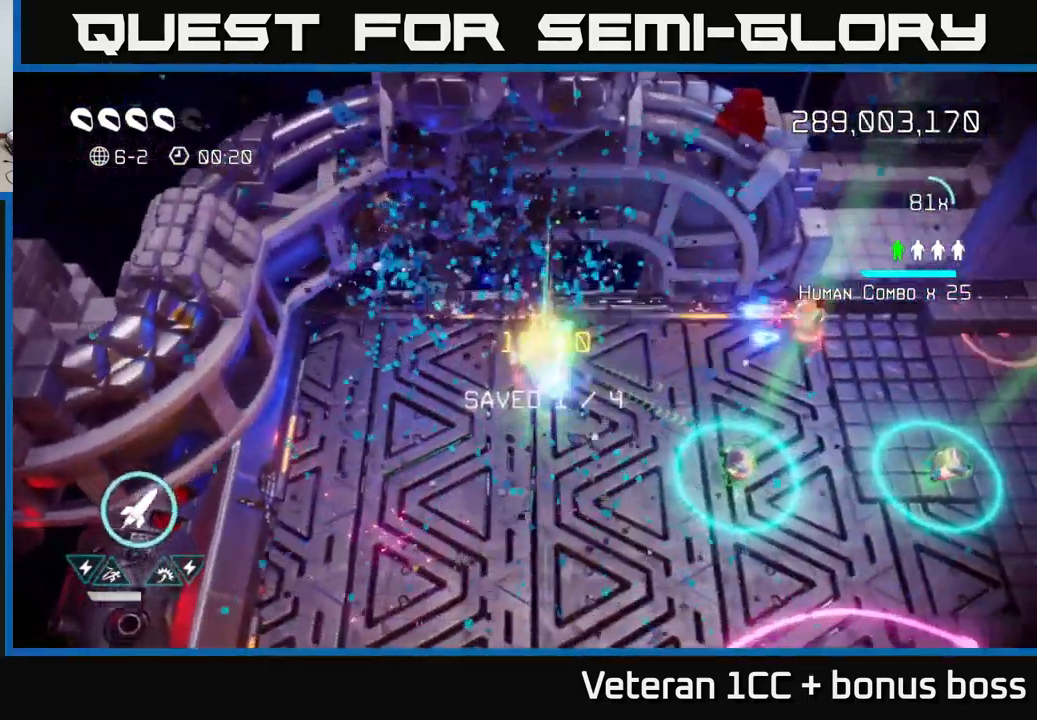
{"buttons": [], "left_stick": "down", "right_stick": "down-right", "events": [[133, "left_stick", "down"], [167, "right_stick", "up-right"], [283, "right_stick", "right"], [450, "right_stick", "down-right"]]}
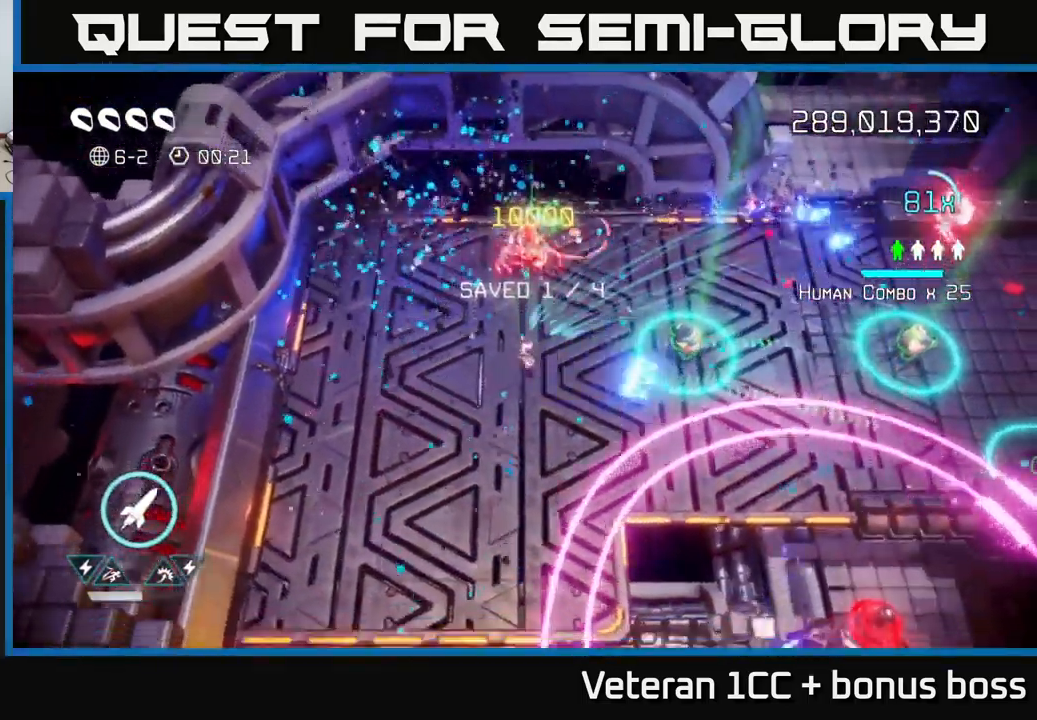
{"buttons": [], "left_stick": "down-right", "right_stick": "down-right", "events": [[67, "left_stick", "down-left"], [267, "left_stick", "up-left"], [417, "left_stick", "right"], [467, "left_stick", "down-right"]]}
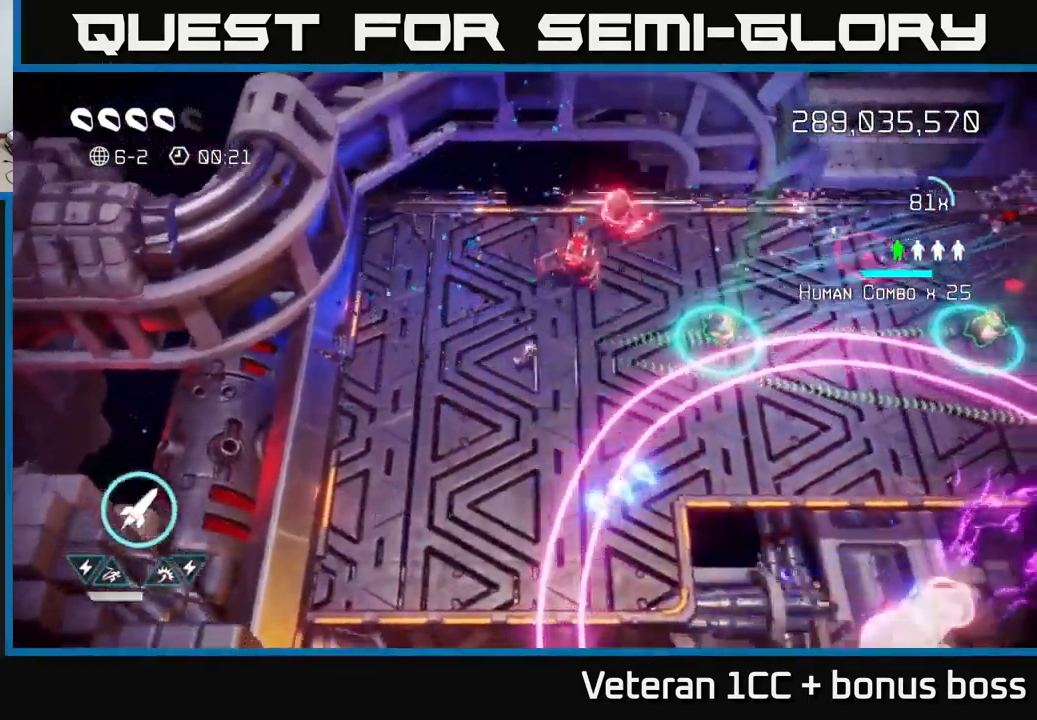
{"buttons": ["R2"], "left_stick": "left", "right_stick": "down-right", "events": [[67, "L2", "down"], [283, "L2", "up"], [333, "R2", "down"], [417, "R2", "up"], [417, "left_stick", "center"], [483, "R2", "down"], [483, "left_stick", "left"]]}
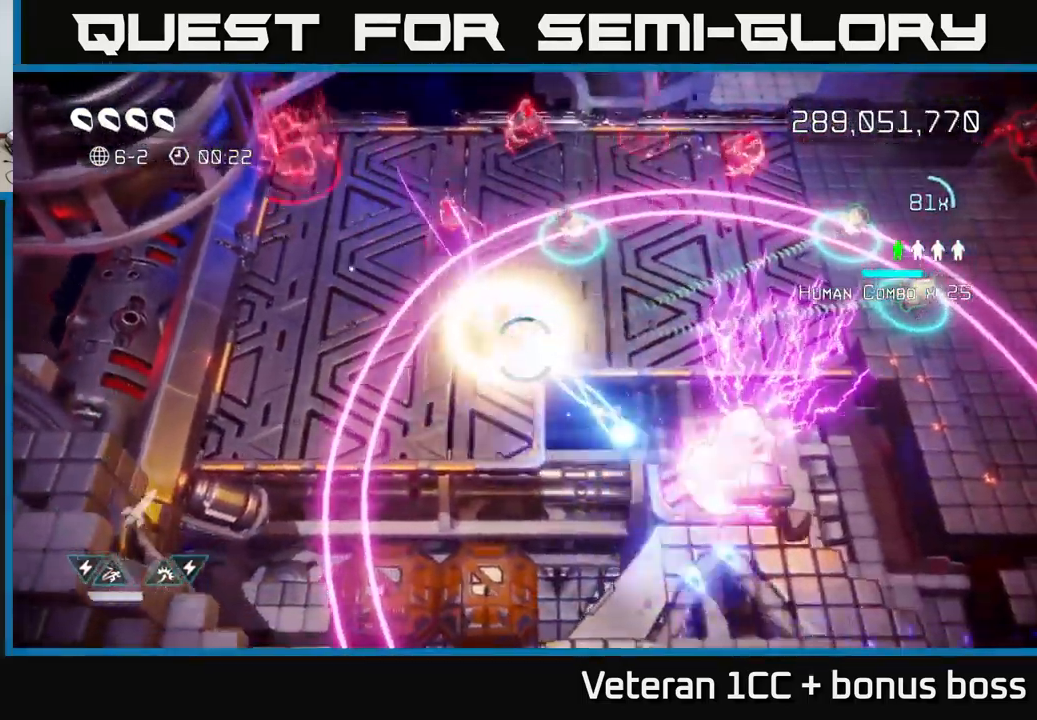
{"buttons": [], "left_stick": "up-right", "right_stick": "up-right", "events": [[100, "R2", "up"], [150, "right_stick", "right"], [183, "left_stick", "center"], [283, "right_stick", "up-right"], [300, "left_stick", "right"], [417, "left_stick", "up-right"]]}
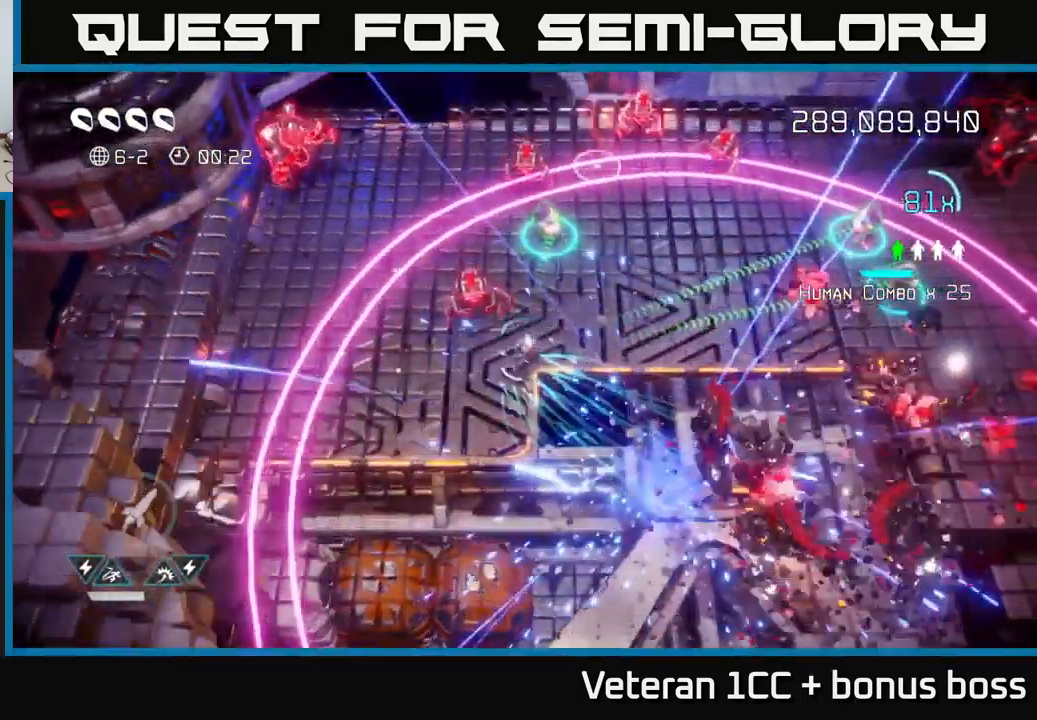
{"buttons": [], "left_stick": "up-right", "right_stick": "up", "events": [[17, "right_stick", "up"], [117, "left_stick", "right"], [350, "left_stick", "up-right"]]}
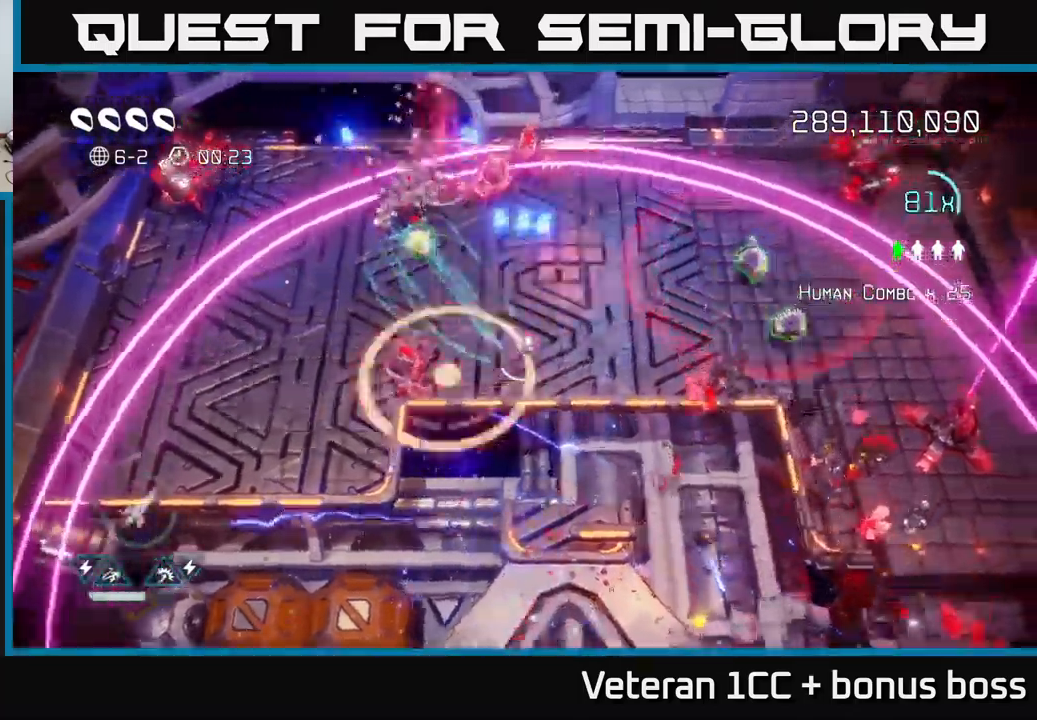
{"buttons": [], "left_stick": "up-left", "right_stick": "down-left", "events": [[234, "right_stick", "up-left"], [367, "right_stick", "left"], [417, "left_stick", "up-left"], [467, "right_stick", "down-left"]]}
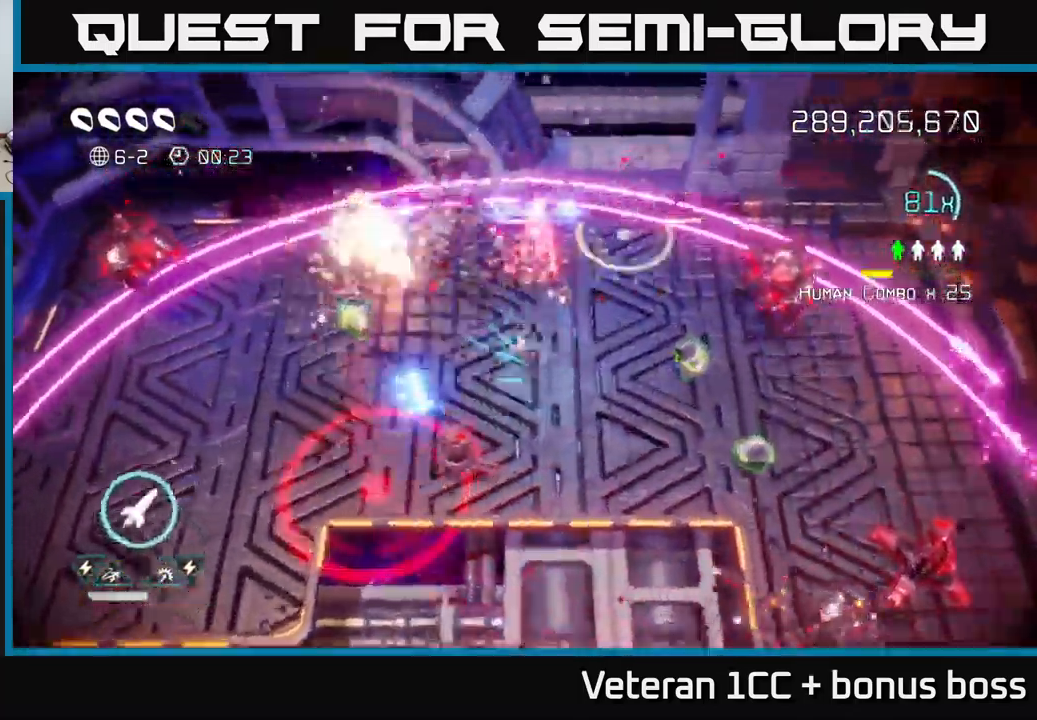
{"buttons": [], "left_stick": "left", "right_stick": "left", "events": [[84, "right_stick", "down"], [117, "left_stick", "left"], [384, "right_stick", "left"]]}
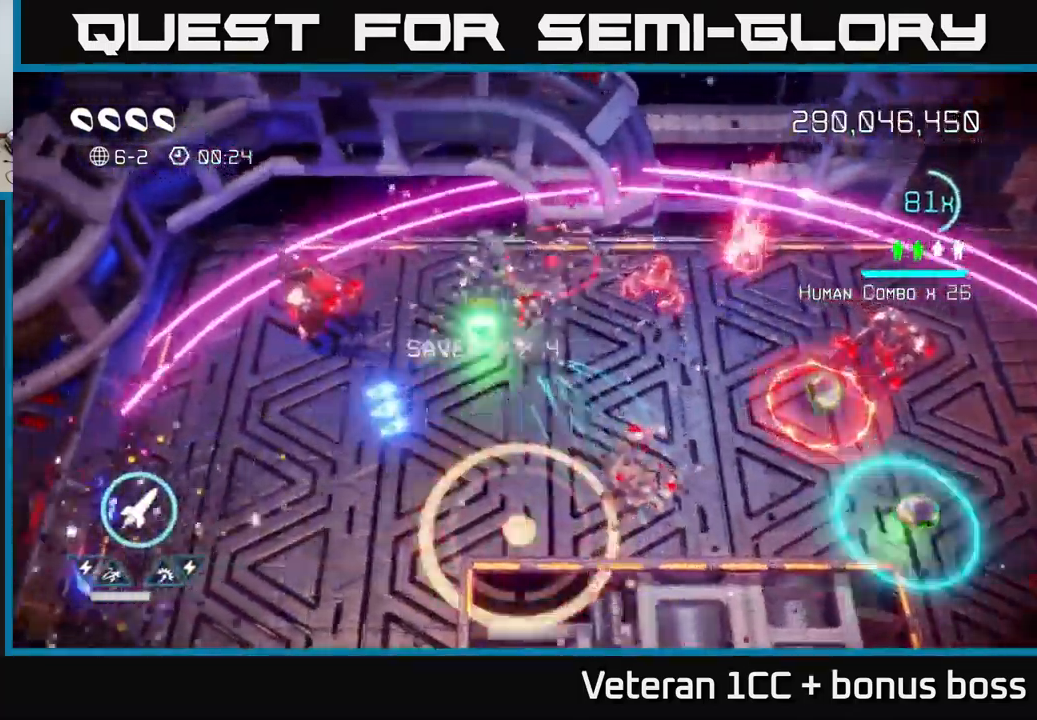
{"buttons": [], "left_stick": "down-left", "right_stick": "up", "events": [[67, "left_stick", "down-left"], [267, "right_stick", "up-left"], [400, "right_stick", "up"]]}
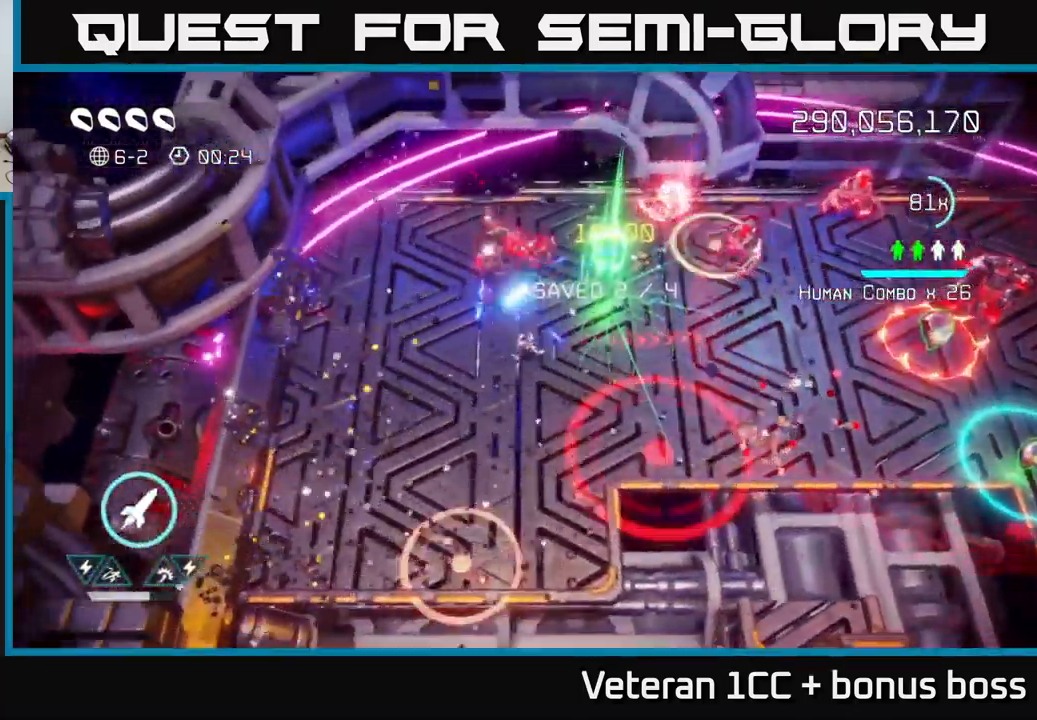
{"buttons": [], "left_stick": "up", "right_stick": "right", "events": [[117, "right_stick", "up-right"], [184, "left_stick", "left"], [300, "left_stick", "up-left"], [367, "right_stick", "right"], [400, "left_stick", "up"]]}
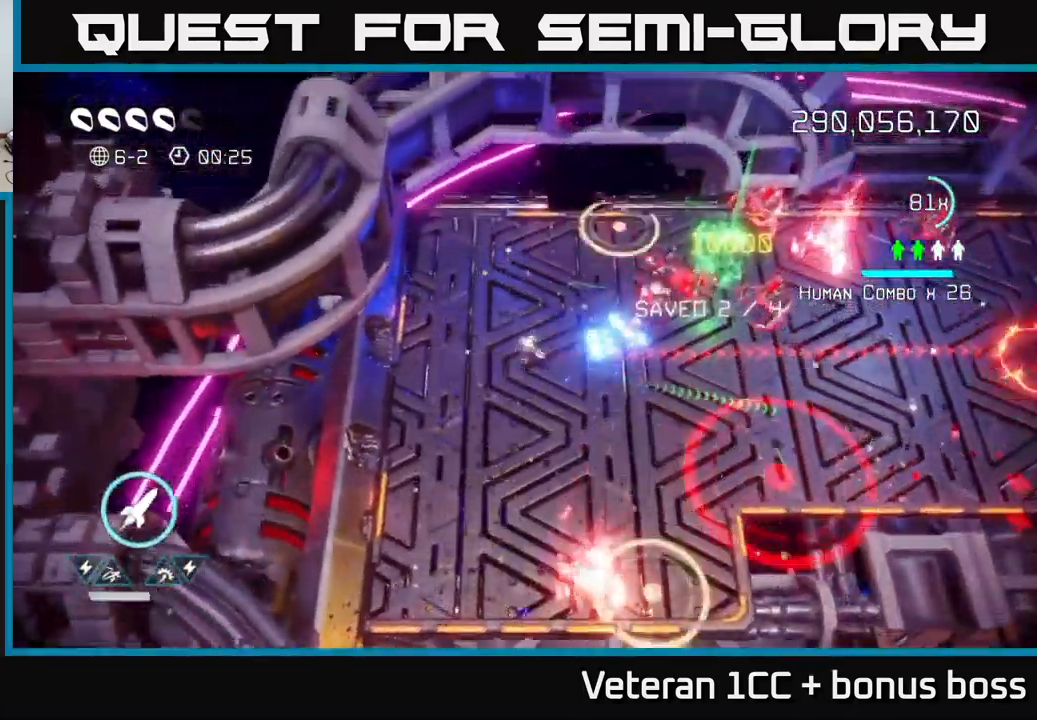
{"buttons": [], "left_stick": "down", "right_stick": "right", "events": [[34, "left_stick", "up-right"], [267, "left_stick", "down-right"], [317, "left_stick", "down"]]}
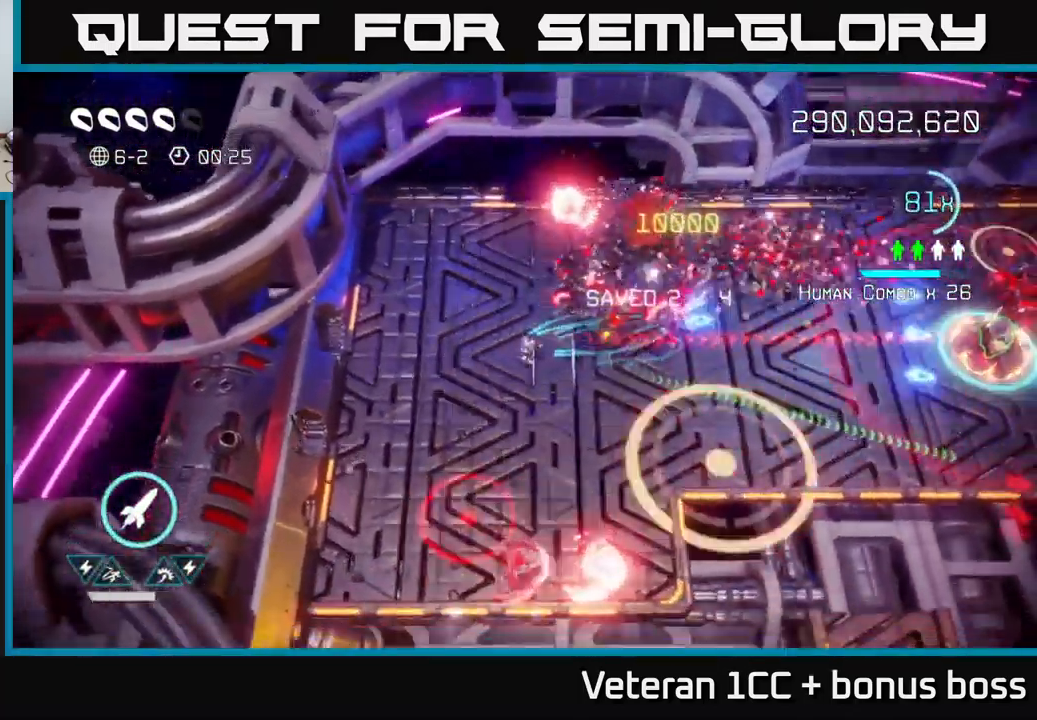
{"buttons": [], "left_stick": "right", "right_stick": "right", "events": [[50, "left_stick", "right"], [317, "R2", "down"], [400, "R2", "up"]]}
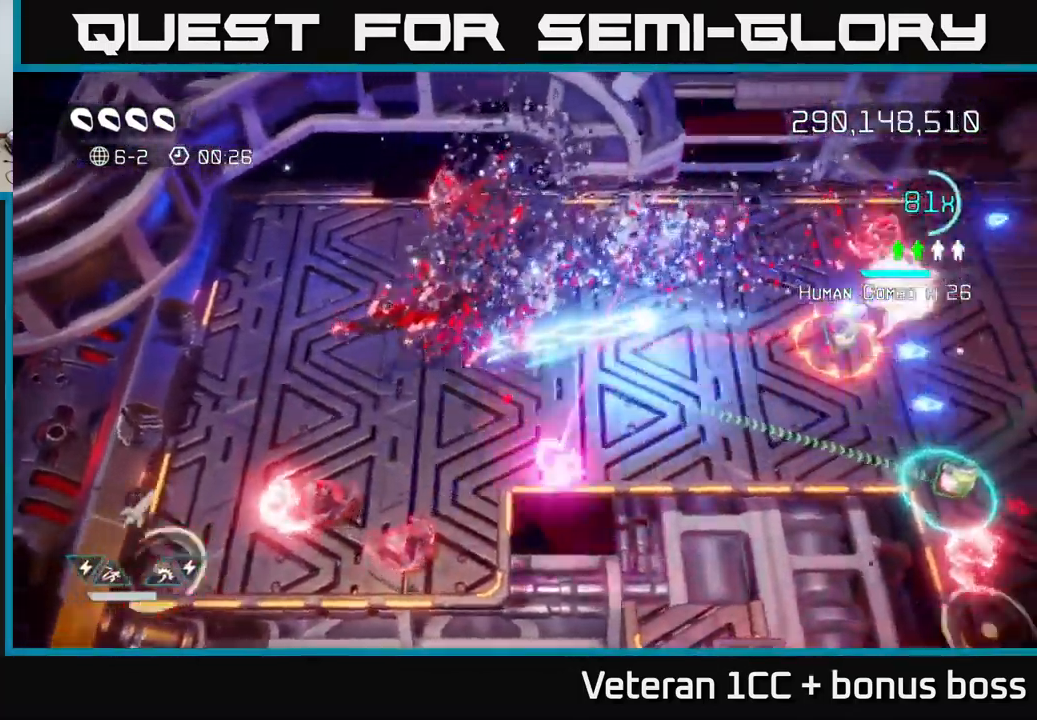
{"buttons": [], "left_stick": "right", "right_stick": "left", "events": [[400, "right_stick", "down"], [500, "right_stick", "left"]]}
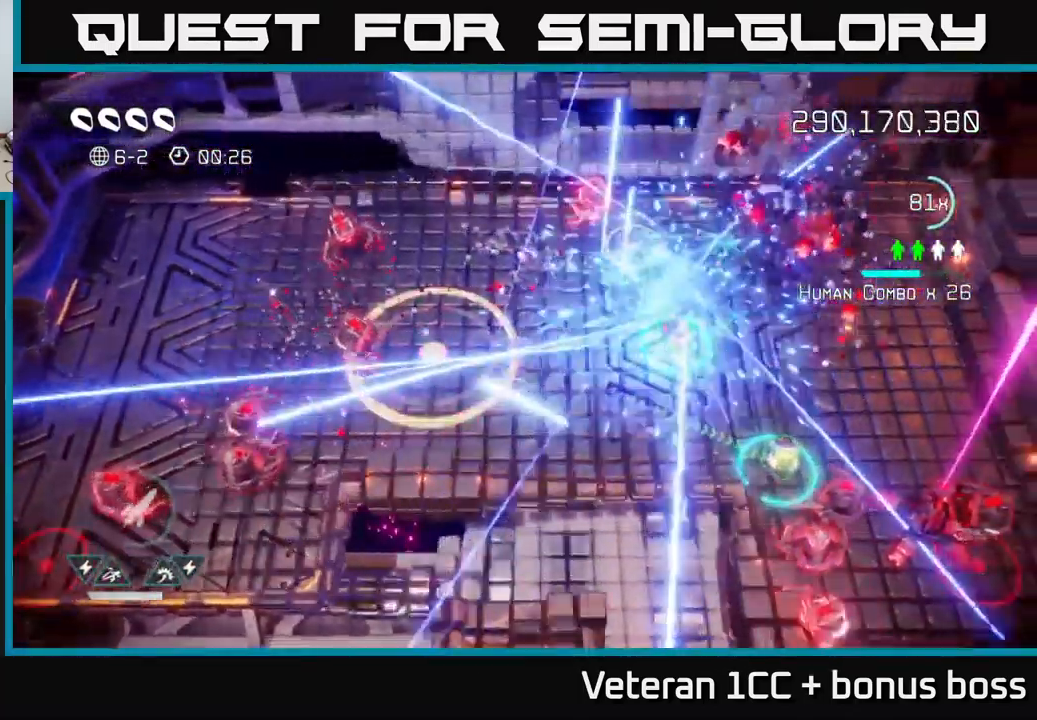
{"buttons": [], "left_stick": "center", "right_stick": "up", "events": [[34, "left_stick", "down-right"], [117, "right_stick", "up"], [217, "left_stick", "down"], [450, "left_stick", "center"]]}
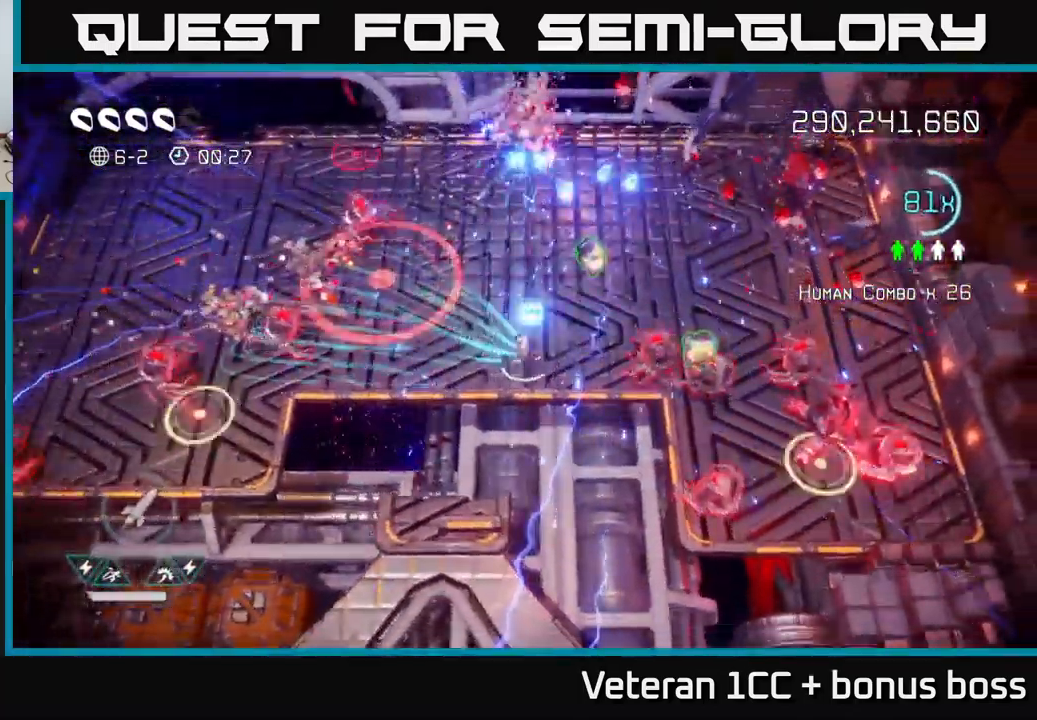
{"buttons": [], "left_stick": "up", "right_stick": "down", "events": [[17, "right_stick", "up-left"], [50, "left_stick", "right"], [200, "left_stick", "up-left"], [334, "left_stick", "up"], [417, "right_stick", "down-left"], [467, "right_stick", "down"]]}
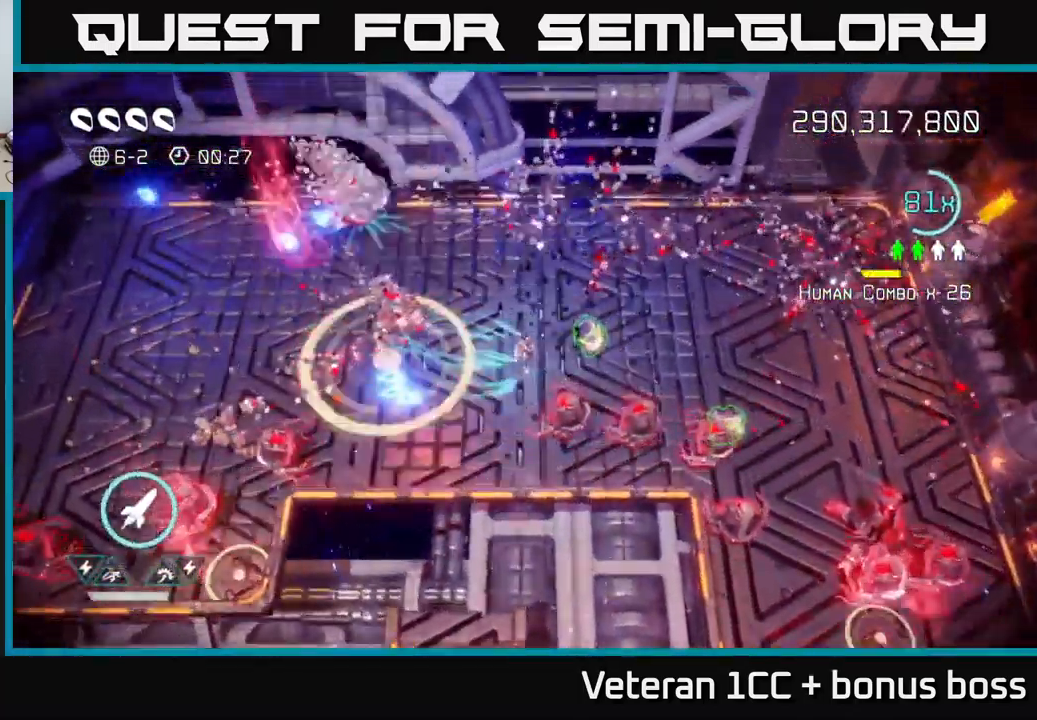
{"buttons": [], "left_stick": "down-right", "right_stick": "down-right", "events": [[234, "right_stick", "down-right"], [284, "left_stick", "right"], [351, "left_stick", "down-right"]]}
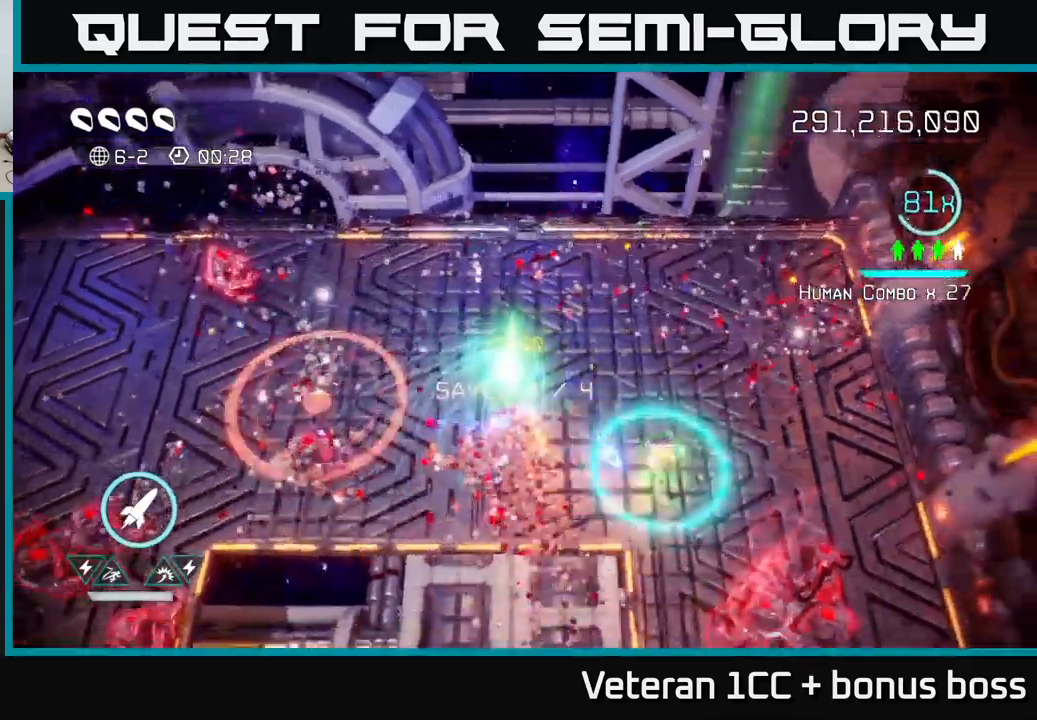
{"buttons": [], "left_stick": "right", "right_stick": "down", "events": [[83, "left_stick", "up"], [267, "left_stick", "right"], [467, "right_stick", "down"]]}
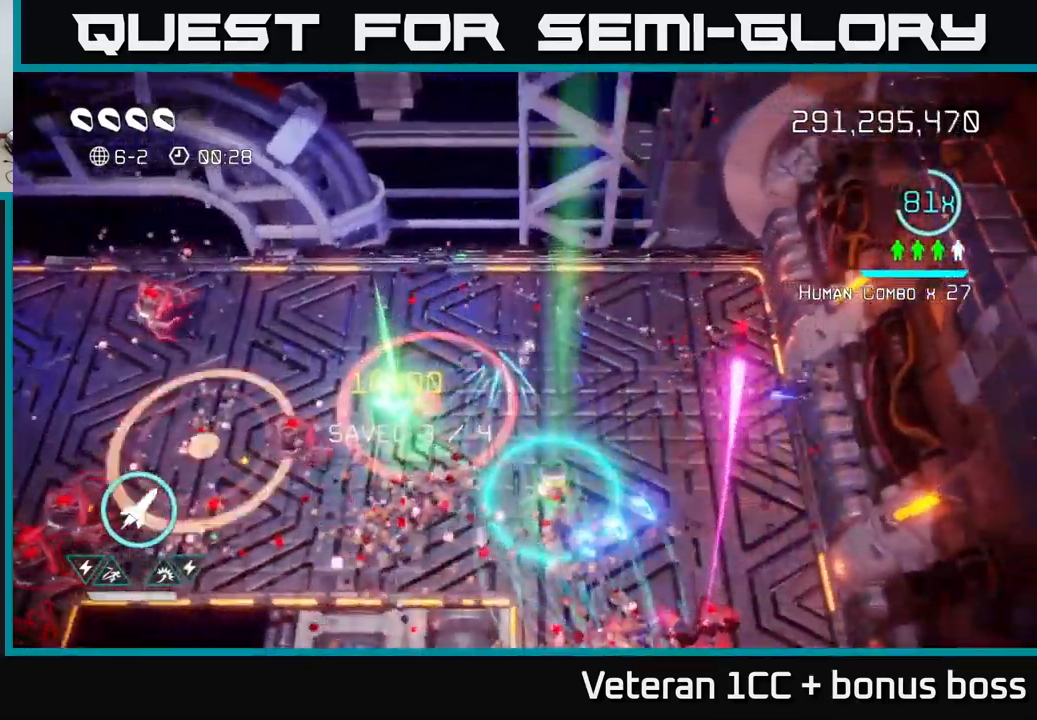
{"buttons": ["R2"], "left_stick": "down-right", "right_stick": "down", "events": [[150, "left_stick", "down-right"], [217, "R2", "down"], [350, "R2", "up"], [433, "R2", "down"]]}